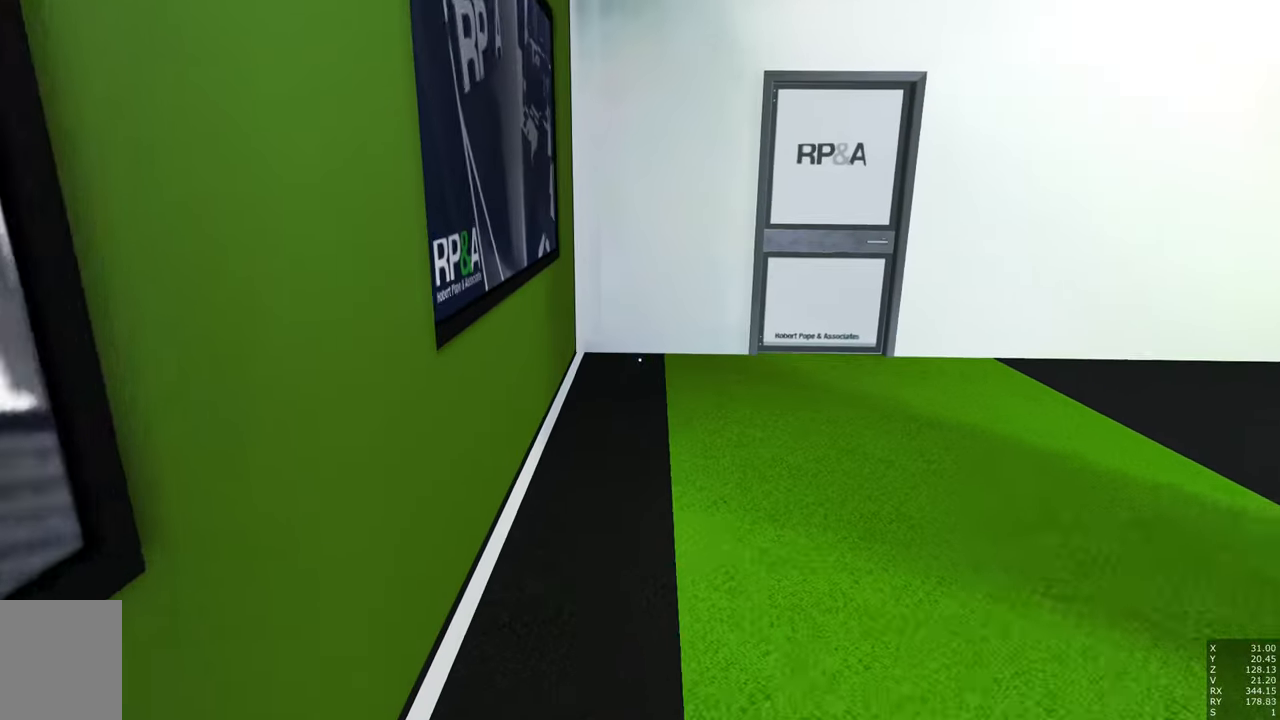
Gameplay with keyboard and mouse; each line is a JSON object with the keys and mouse buttons held at the frame after it. "events" lists presses ("down") and releases ("up") of "a", "c", "ctrl", "d", "e", "escape", "f", "q", "s", "shift", "space", "tab", "w", "z", "mouse_left" and "mouse_right" between this image and that frame as [ms after this image, input, new state], when the widget could be followed in between. "mouse_left", "mouse_right" = the "left", "right" buttons of the "mouse" list. No other keys are recorded. Mouse movement is not recorded.
{"keys": ["w"], "mouse": [], "events": [[33, "w", "up"], [366, "d", "down"], [450, "w", "down"], [500, "d", "up"]]}
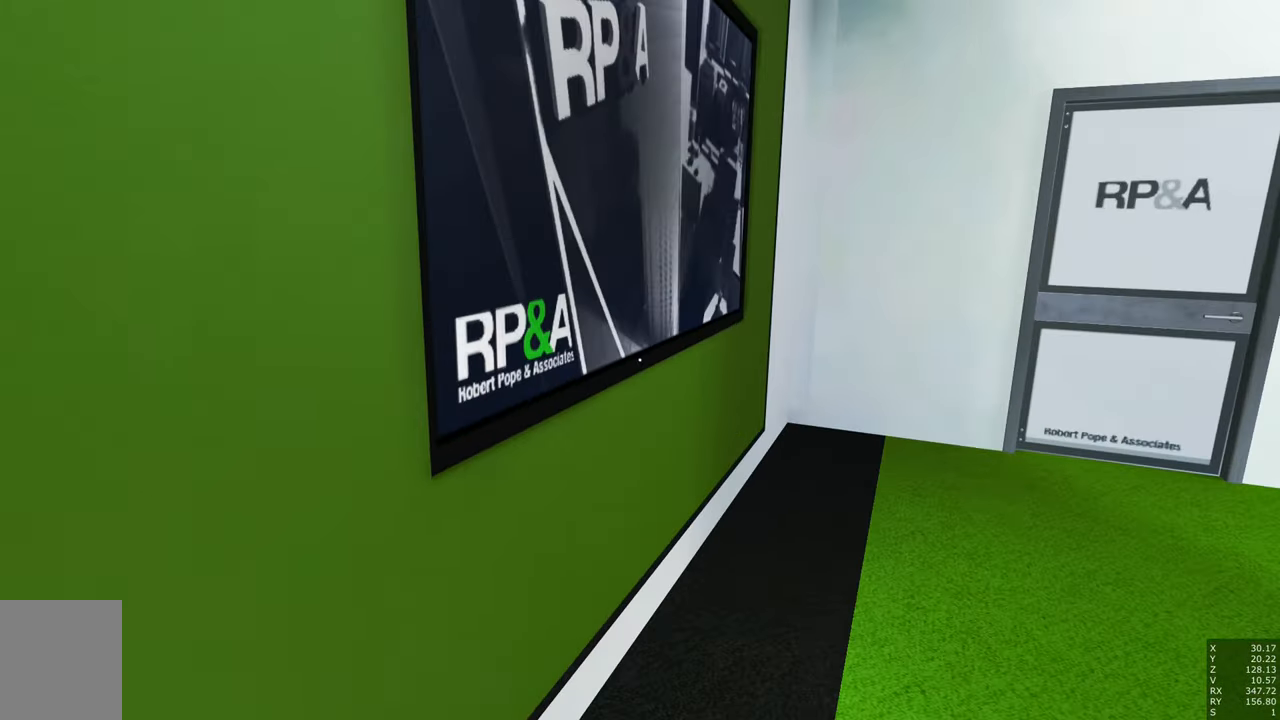
{"keys": [], "mouse": [], "events": [[150, "w", "up"]]}
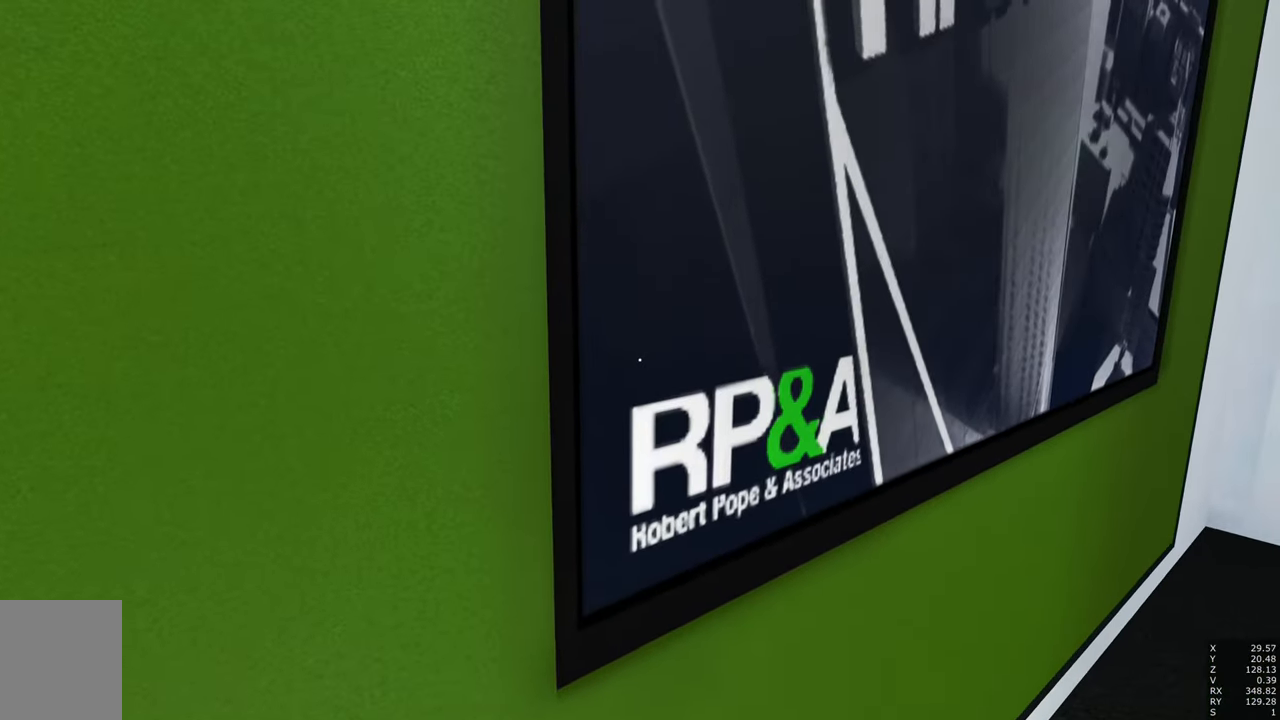
{"keys": [], "mouse": [], "events": []}
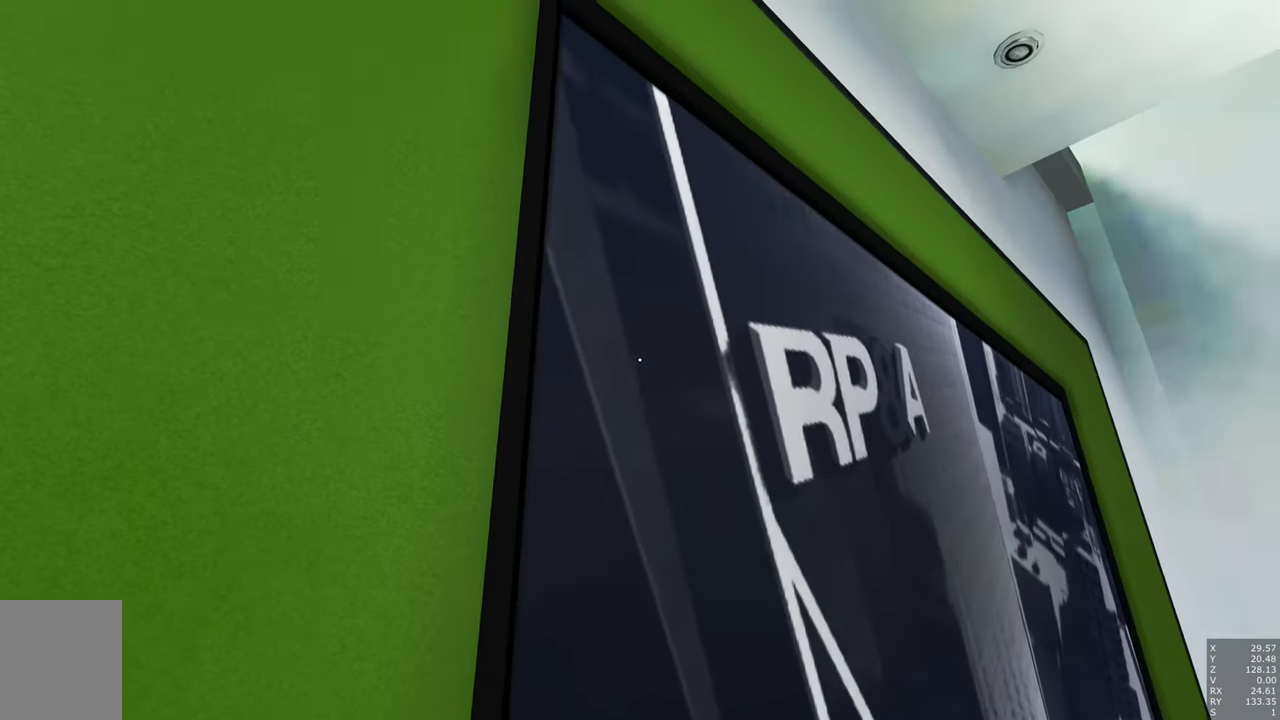
{"keys": [], "mouse": [], "events": []}
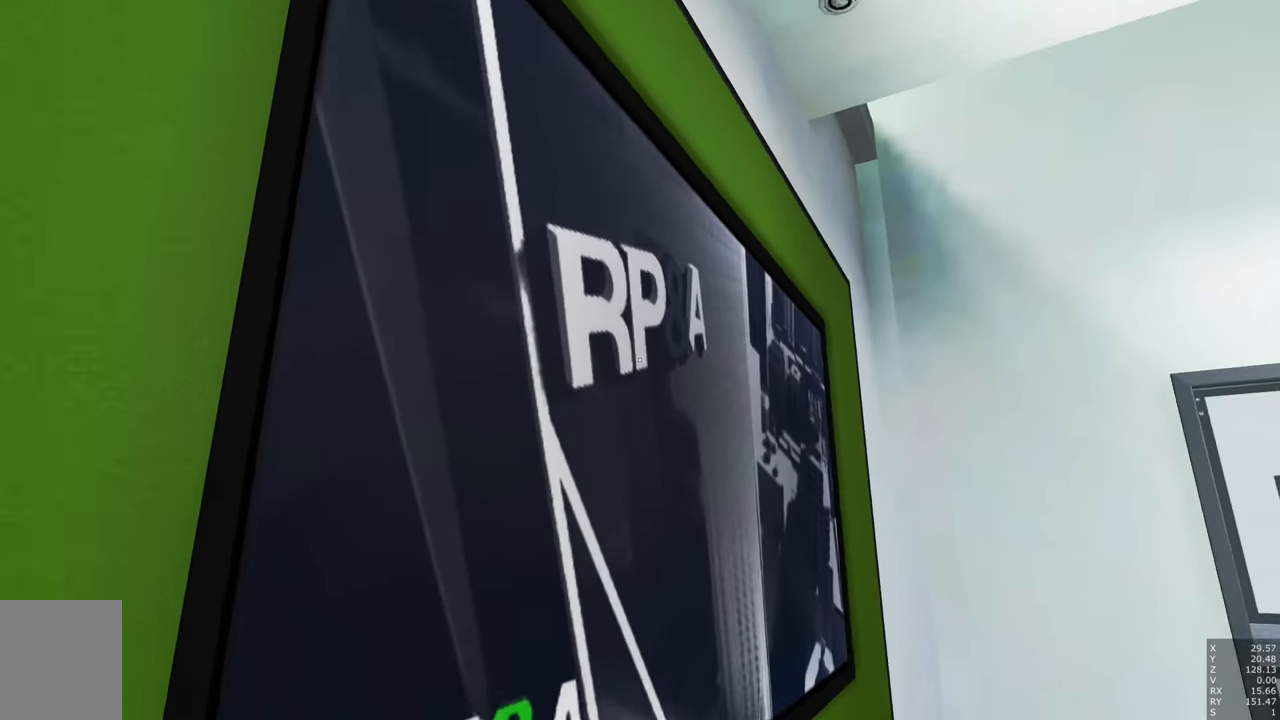
{"keys": [], "mouse": [], "events": []}
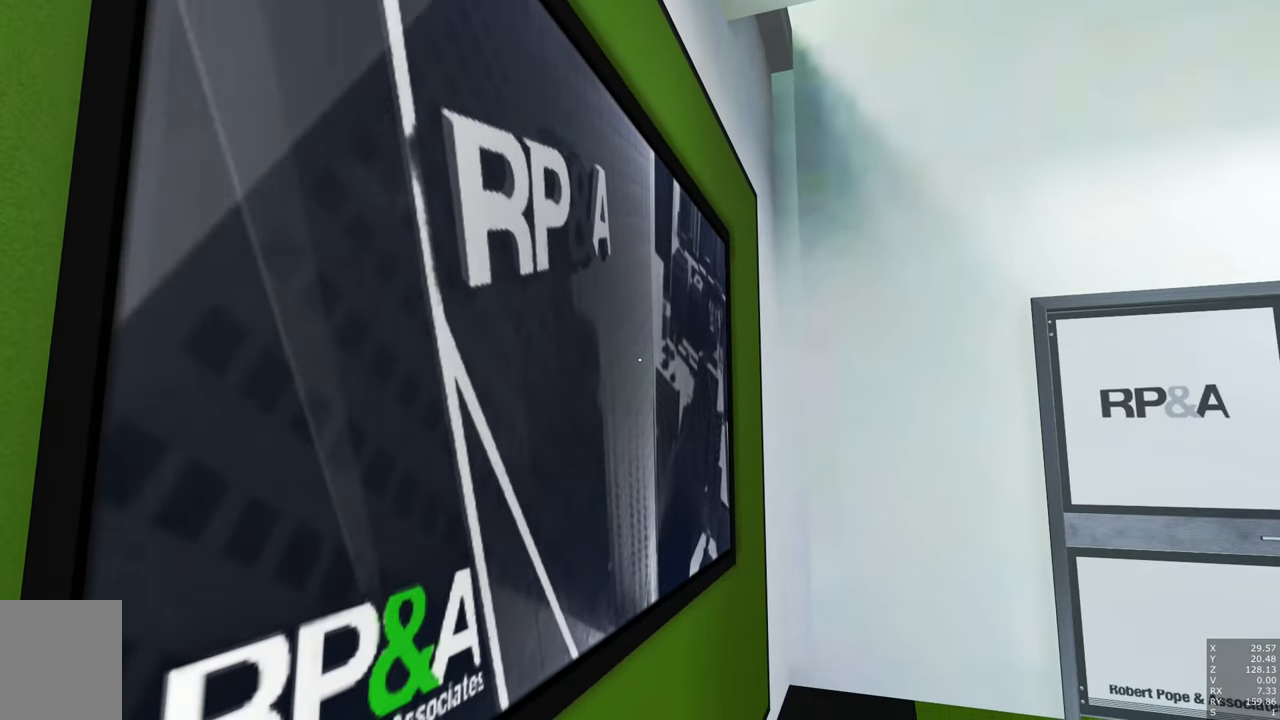
{"keys": [], "mouse": [], "events": []}
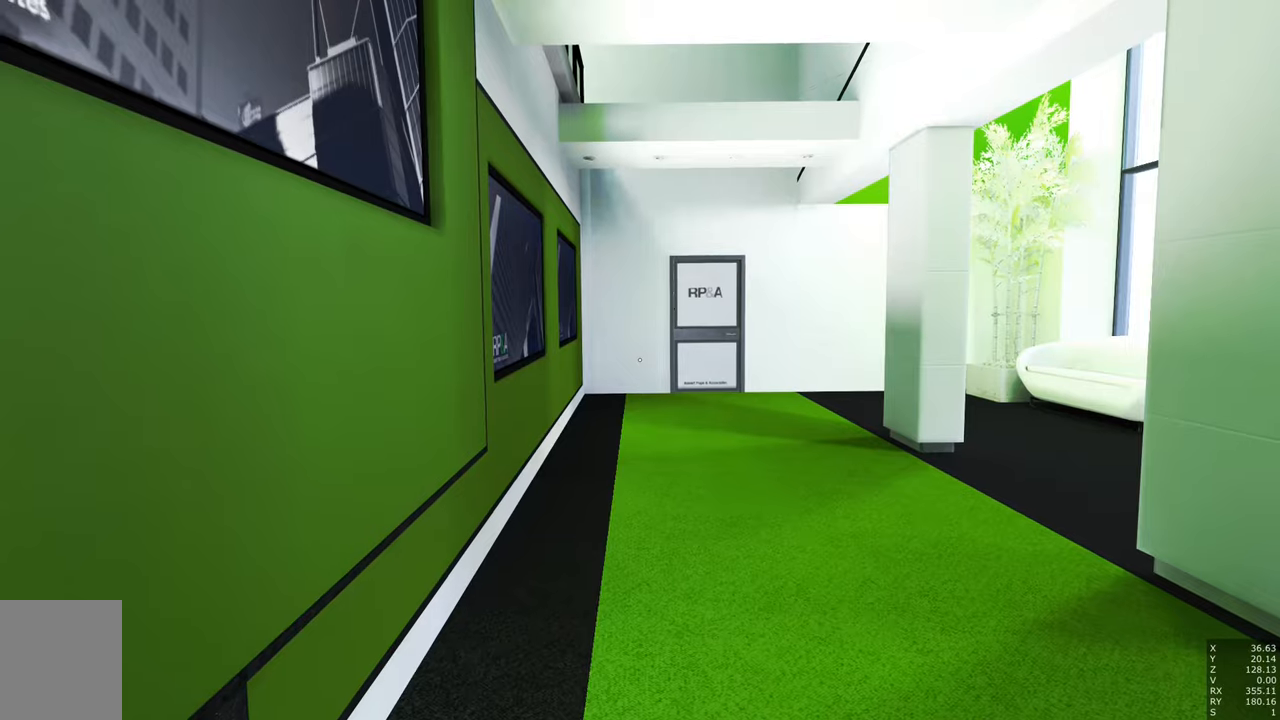
{"keys": ["w"], "mouse": [], "events": [[500, "w", "down"]]}
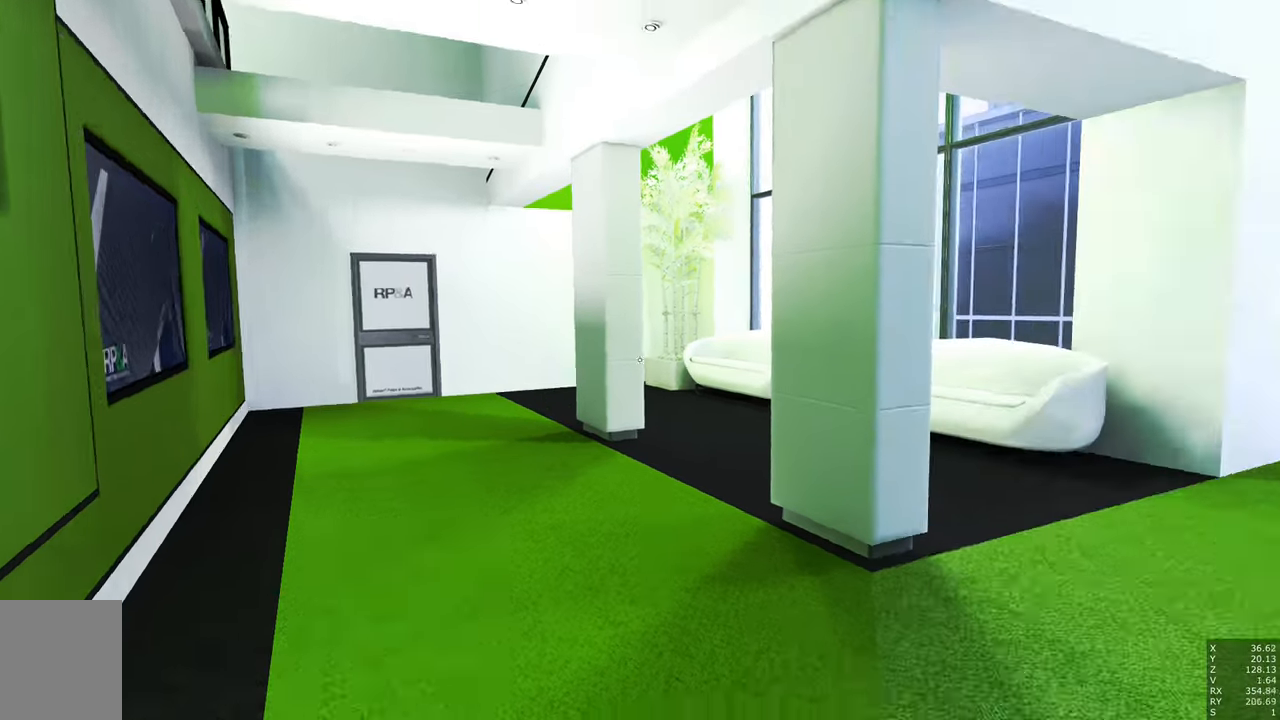
{"keys": ["w"], "mouse": [], "events": [[50, "a", "down"], [133, "space", "down"], [333, "space", "up"], [416, "a", "up"]]}
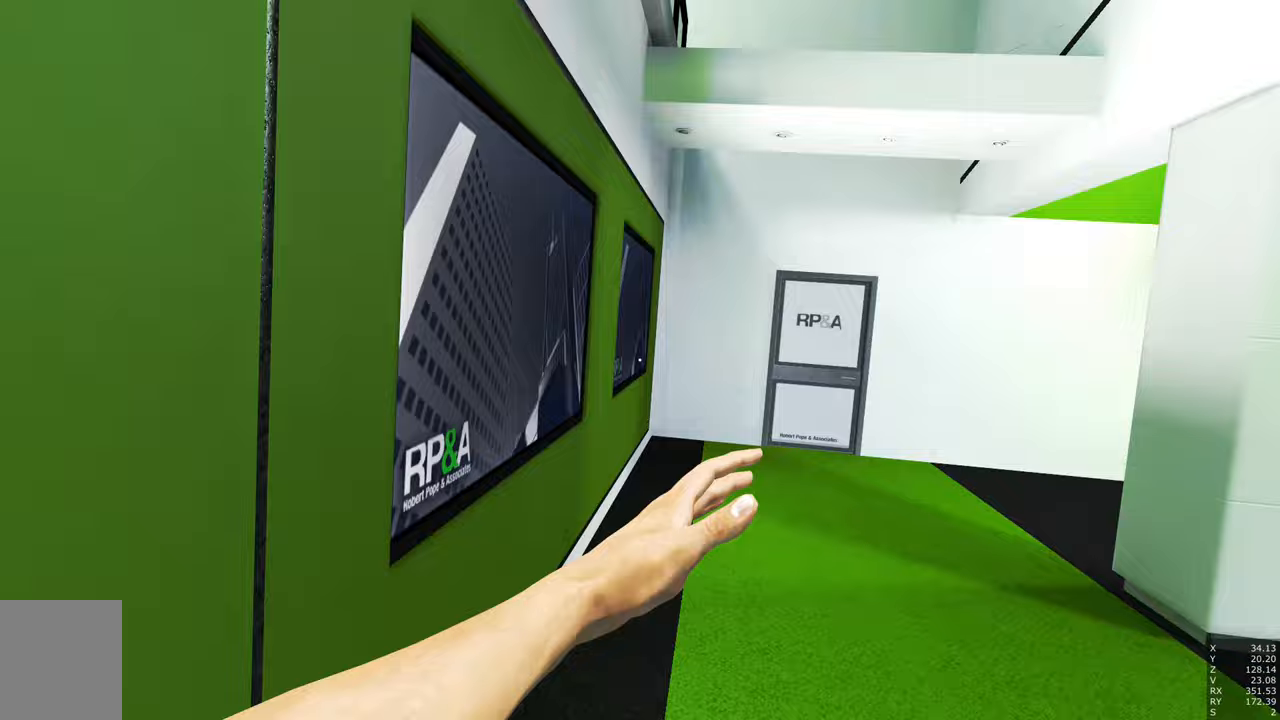
{"keys": ["w"], "mouse": [], "events": []}
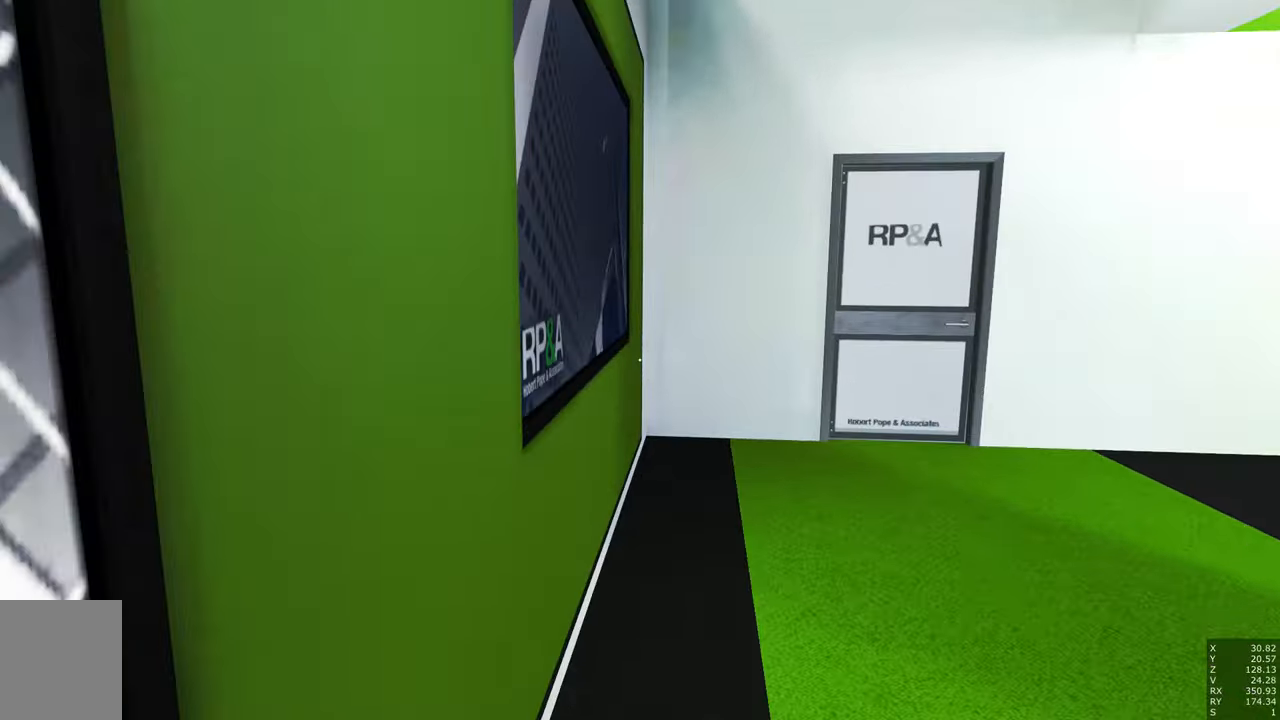
{"keys": ["w"], "mouse": [], "events": [[83, "space", "down"], [233, "space", "up"]]}
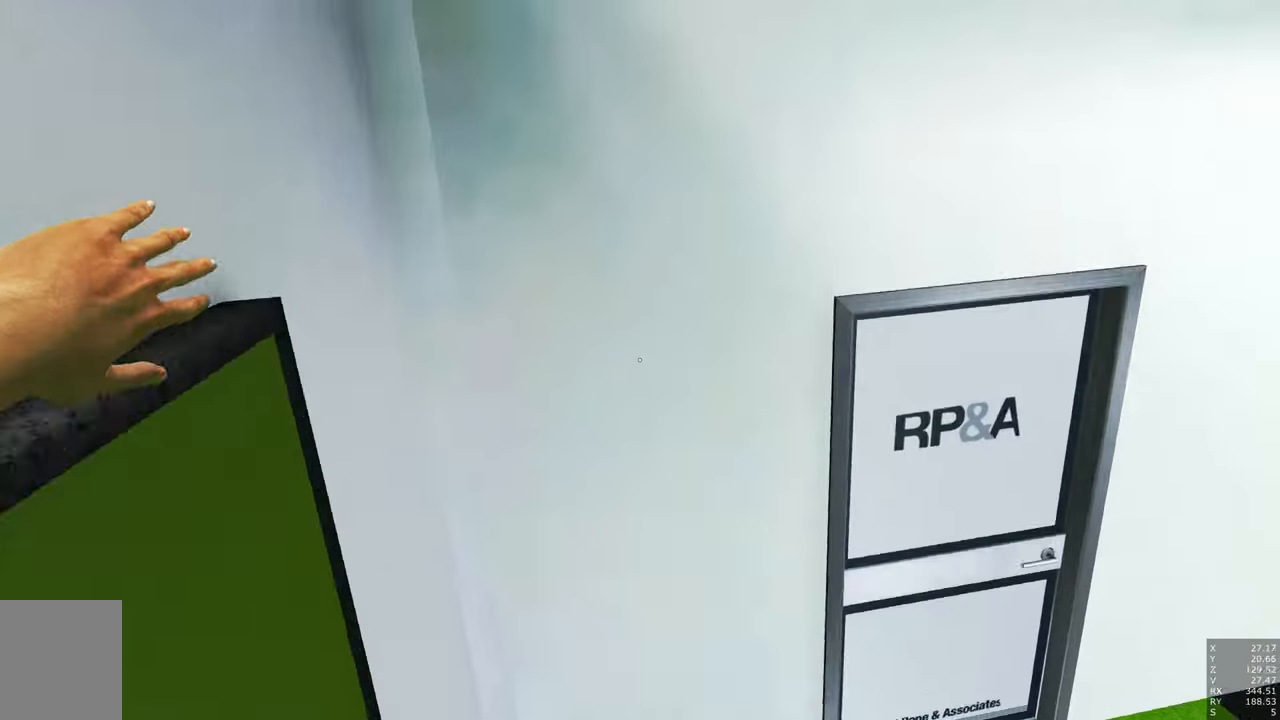
{"keys": ["w"], "mouse": [], "events": [[200, "space", "down"], [333, "space", "up"]]}
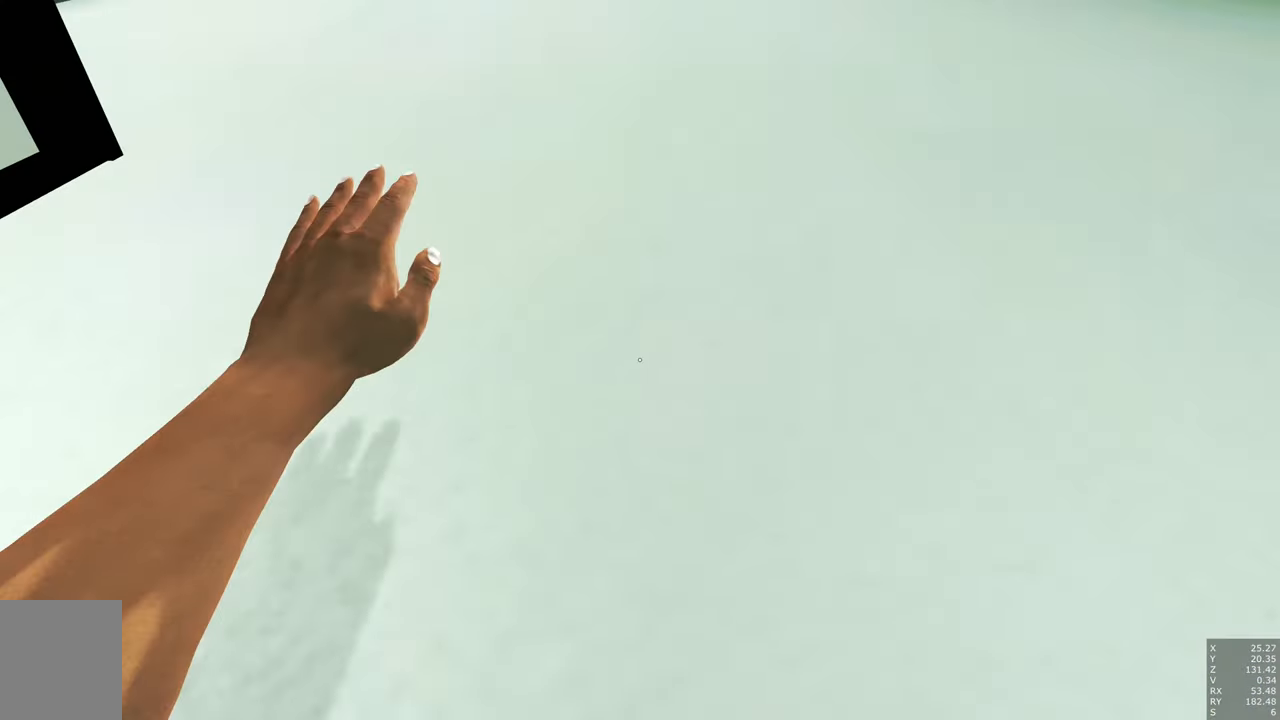
{"keys": ["w"], "mouse": [], "events": [[250, "d", "down"], [300, "space", "down"], [433, "space", "up"], [483, "d", "up"]]}
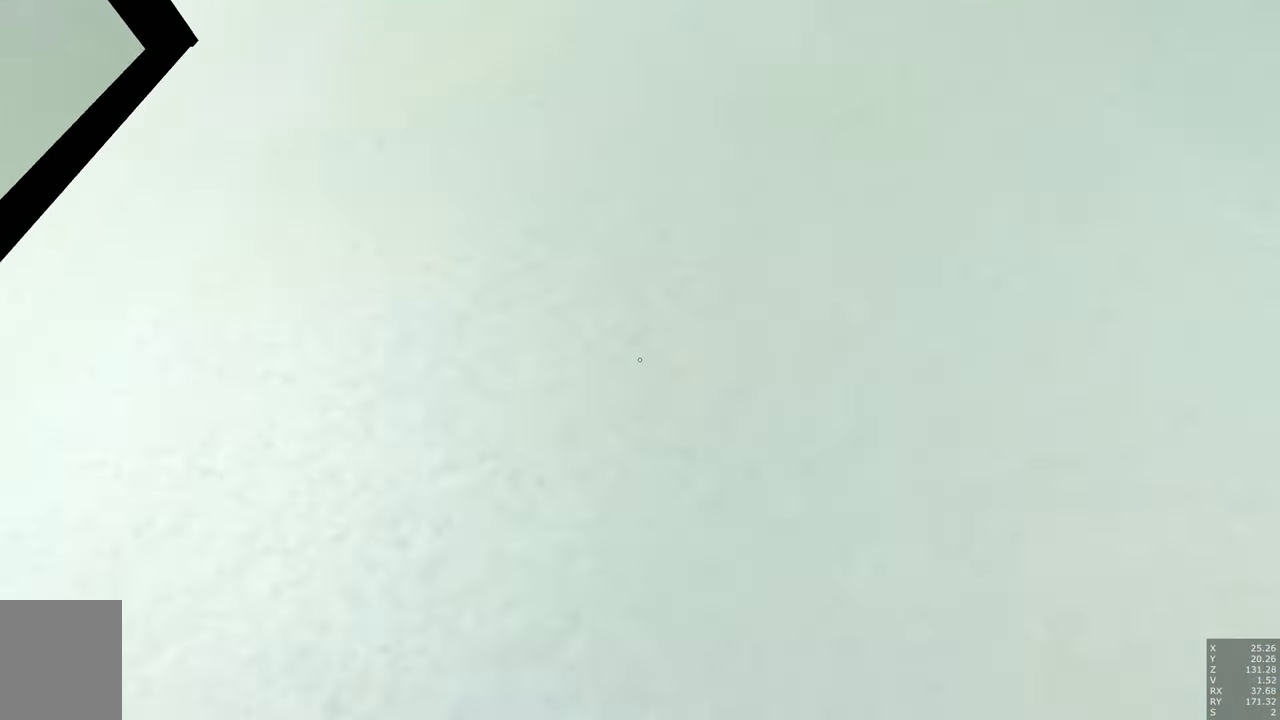
{"keys": [], "mouse": [], "events": [[167, "w", "up"]]}
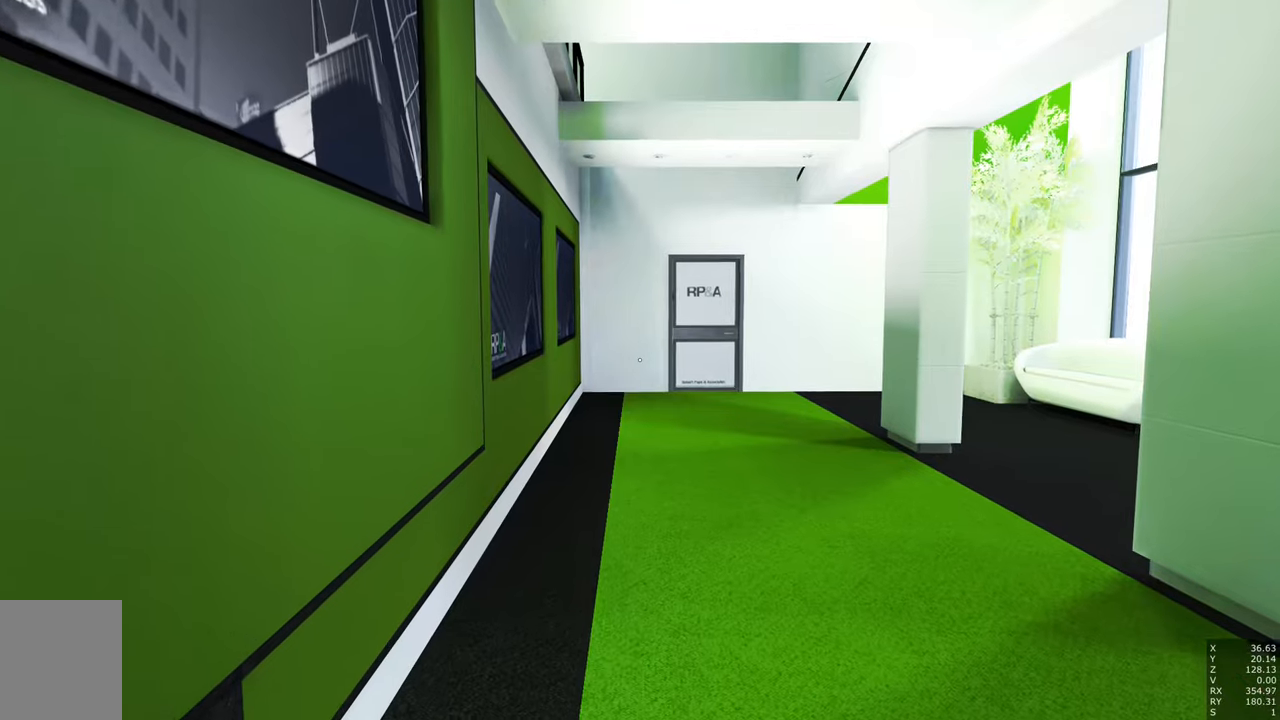
{"keys": ["a", "w"], "mouse": [], "events": [[150, "a", "down"], [150, "w", "down"], [283, "space", "down"], [467, "space", "up"]]}
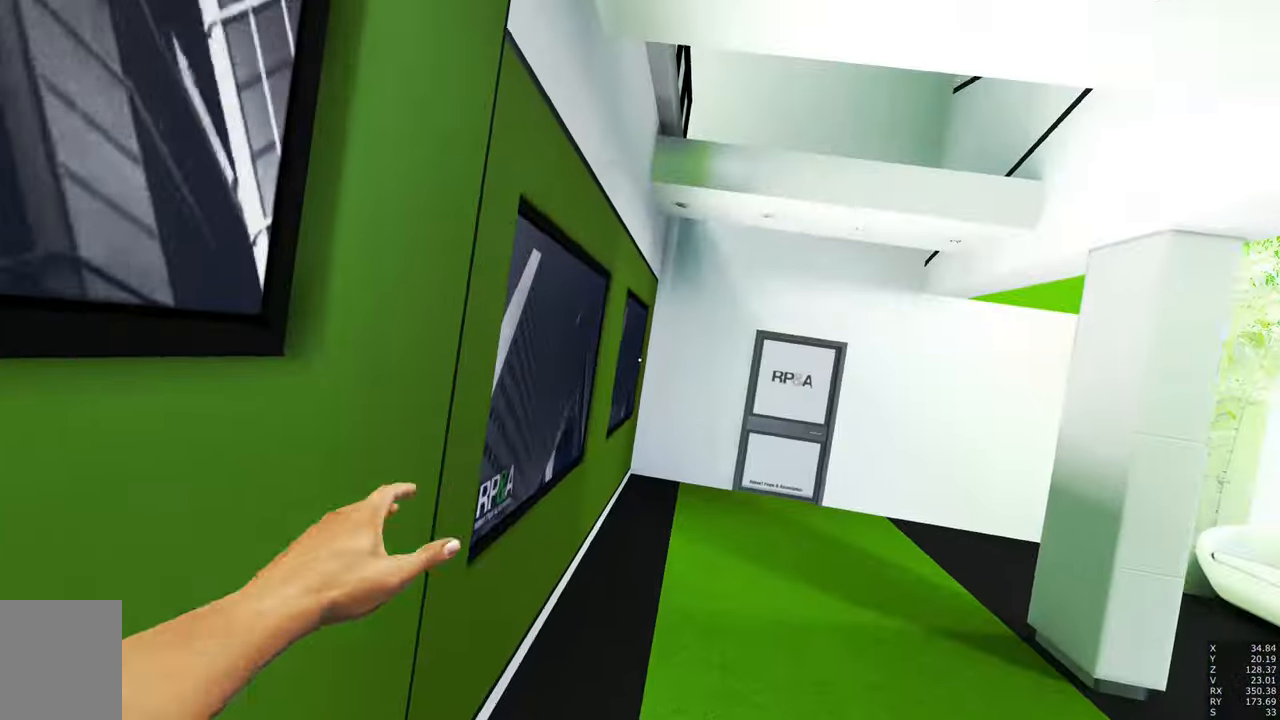
{"keys": ["w"], "mouse": [], "events": [[17, "a", "up"]]}
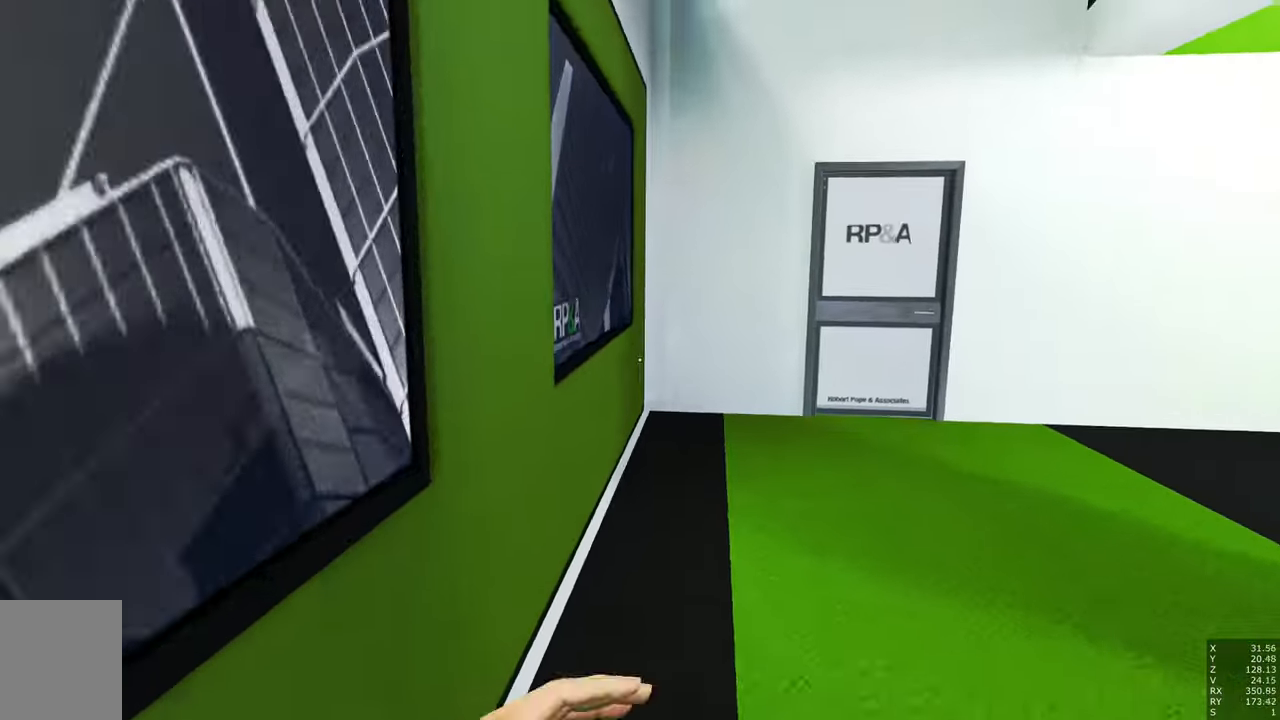
{"keys": ["w"], "mouse": [], "events": [[217, "space", "down"], [367, "space", "up"]]}
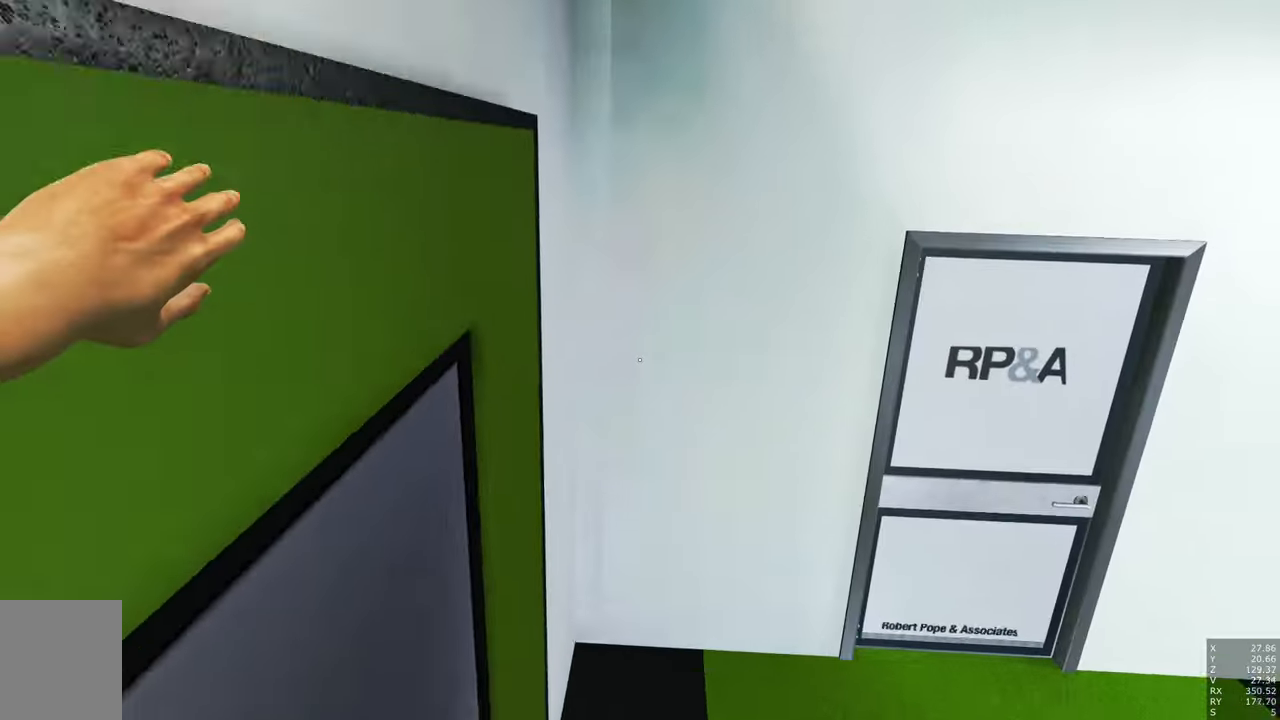
{"keys": ["w"], "mouse": [], "events": []}
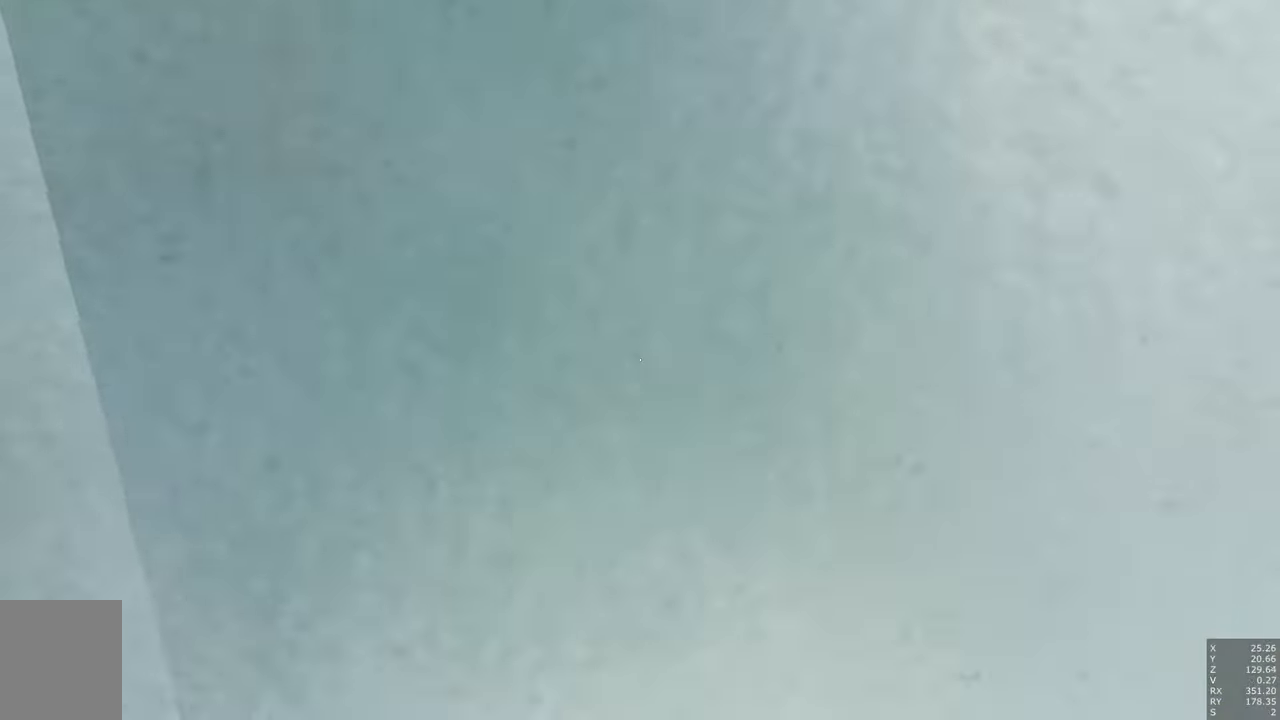
{"keys": [], "mouse": [], "events": [[67, "w", "up"]]}
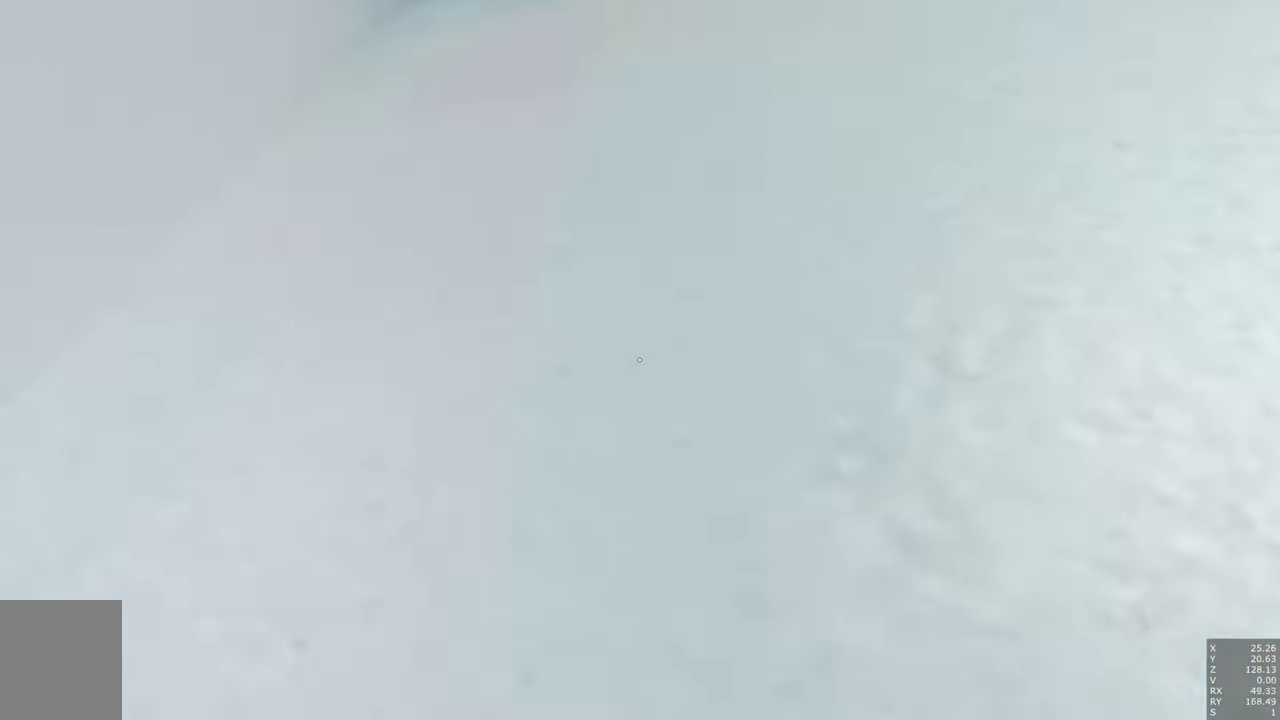
{"keys": [], "mouse": [], "events": []}
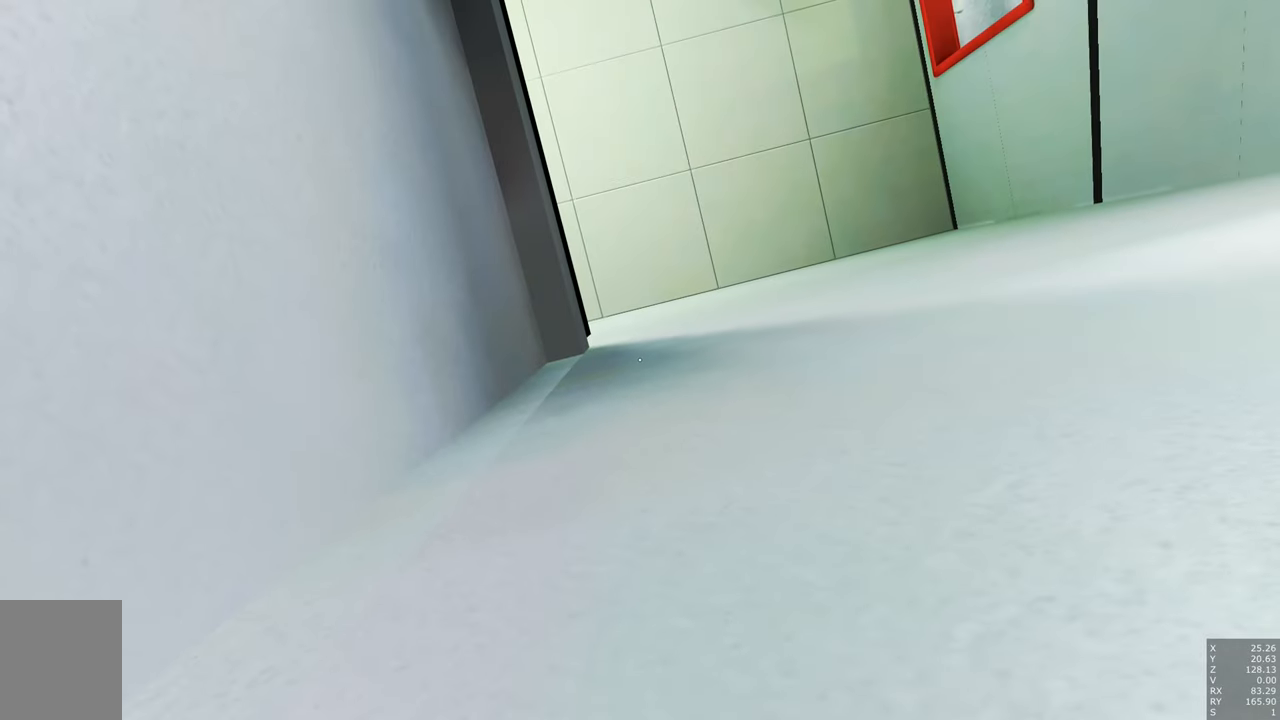
{"keys": [], "mouse": [], "events": []}
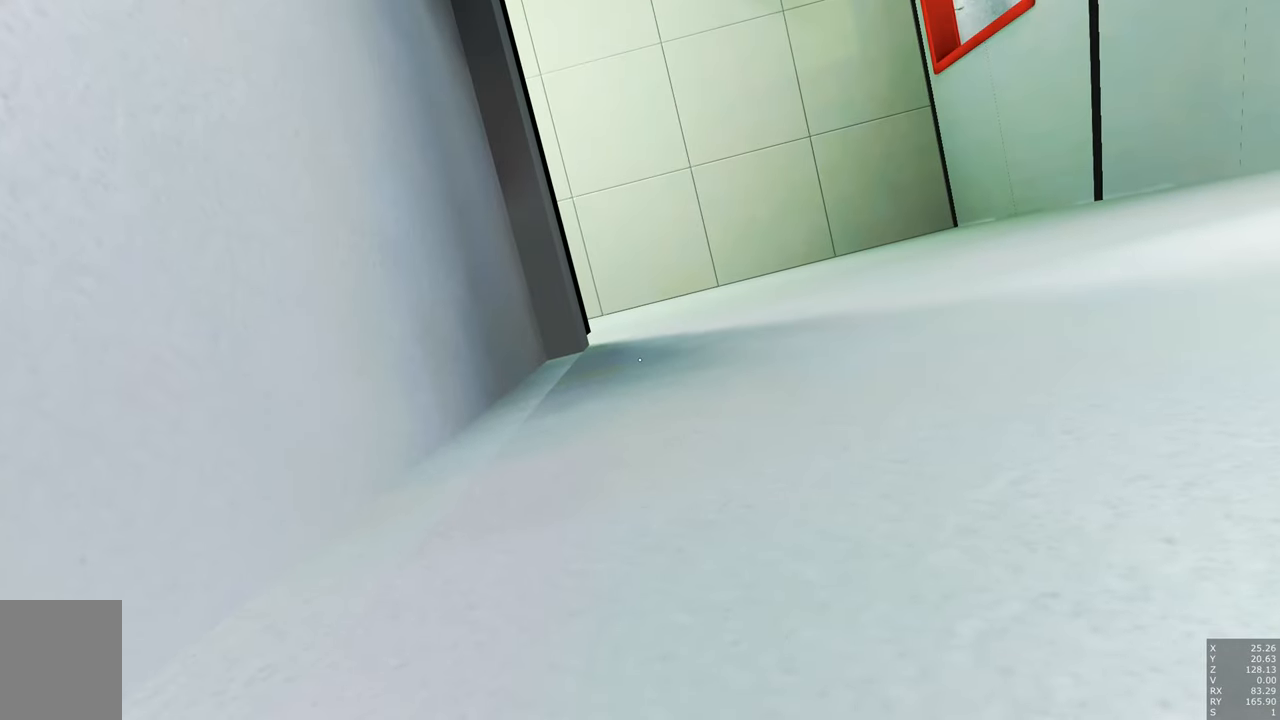
{"keys": [], "mouse": [], "events": []}